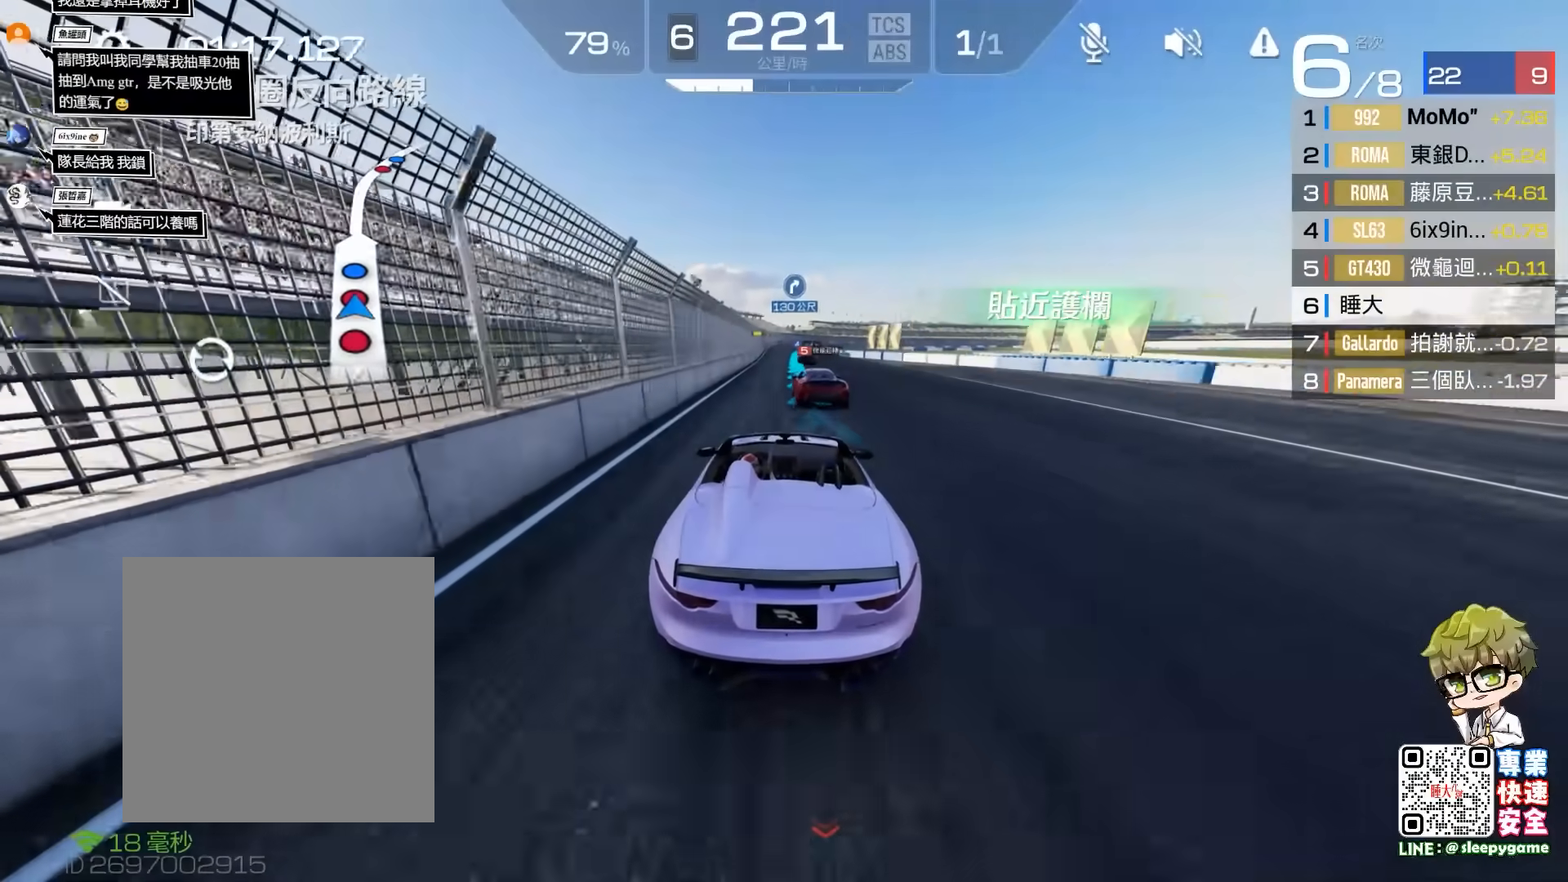
Gameplay with a controller (Xbox layout); each line is a JSON object with the inputs held at the frame after it. "events" lists button and stick changes between this image and that frame as [ms after this image, input, new state], when the widget could be followed in between. Not read: right_stick.
{"buttons": ["R2"], "left_stick": "center", "events": [[283, "left_stick", "right"], [400, "left_stick", "center"]]}
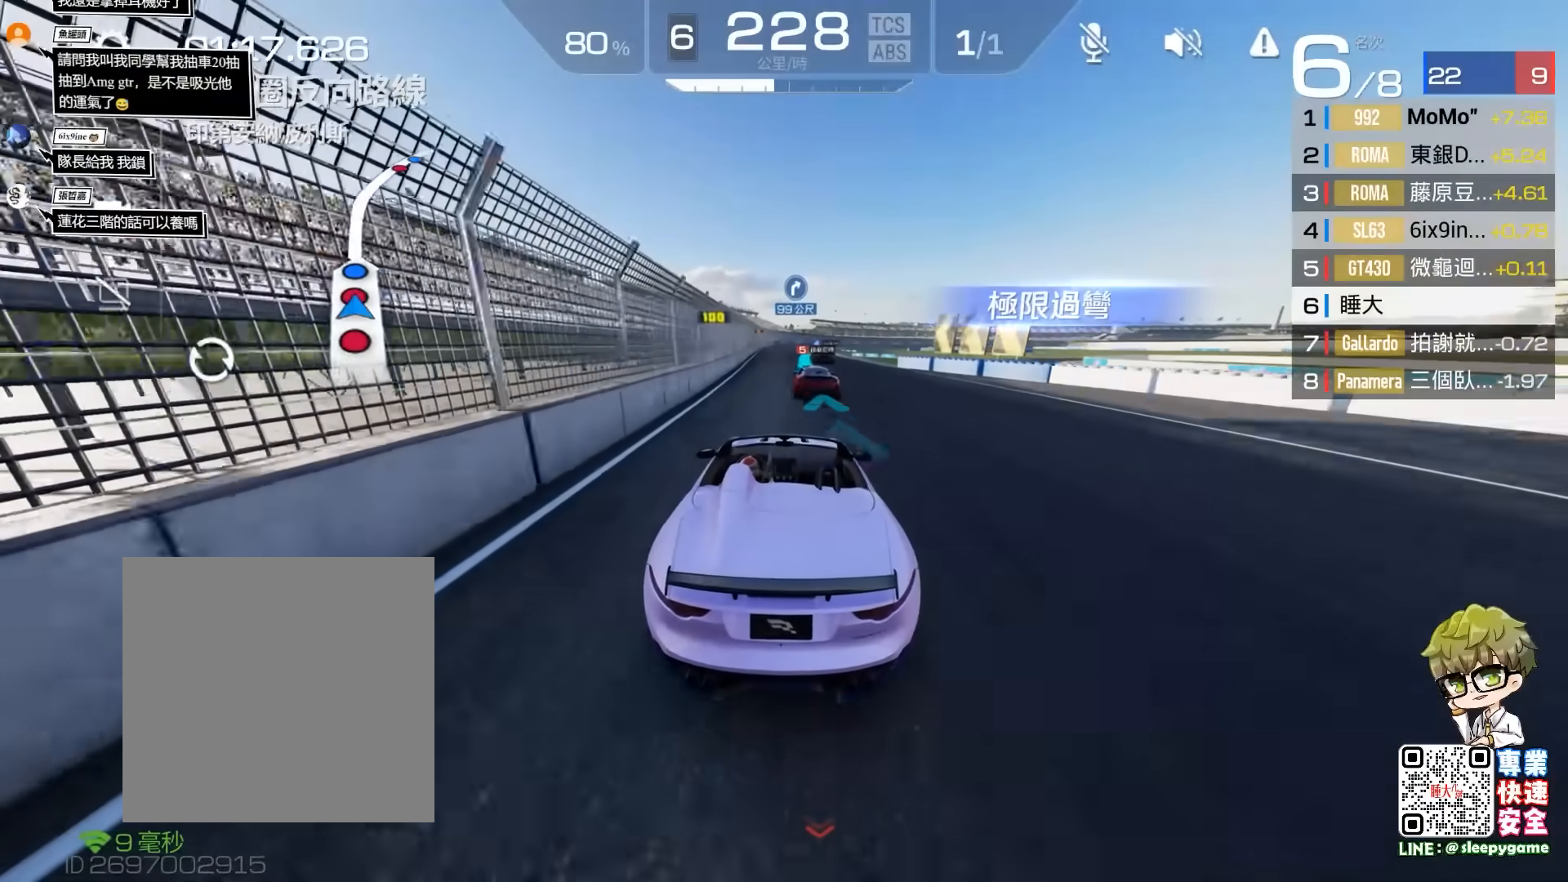
{"buttons": ["R2"], "left_stick": "center", "events": [[50, "left_stick", "right"], [383, "left_stick", "center"]]}
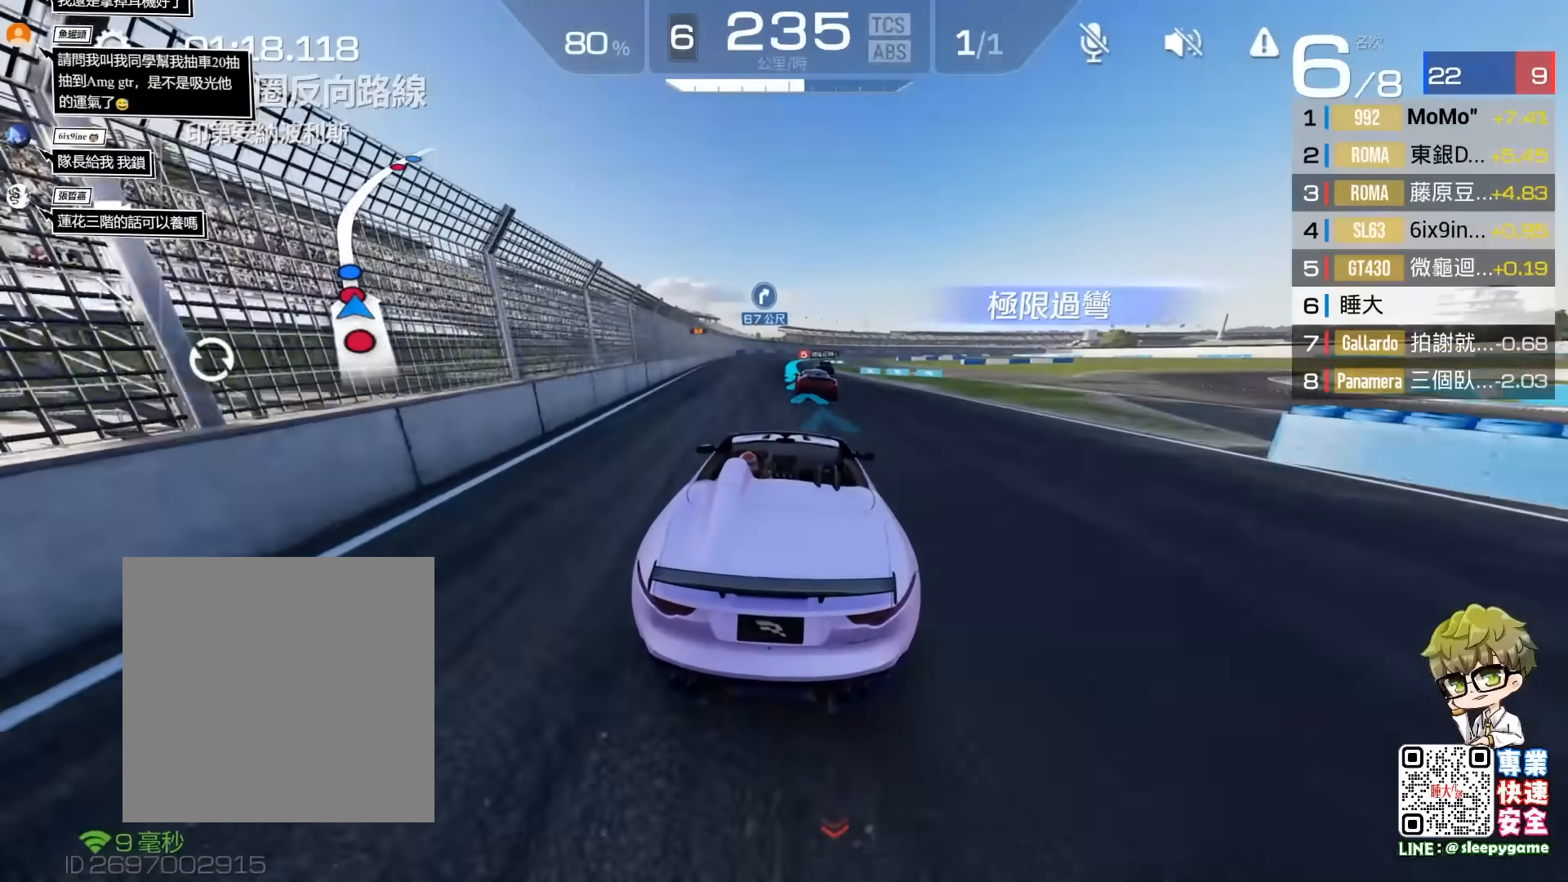
{"buttons": ["R2"], "left_stick": "center", "events": [[133, "left_stick", "right"], [300, "left_stick", "center"], [383, "left_stick", "right"], [467, "left_stick", "center"]]}
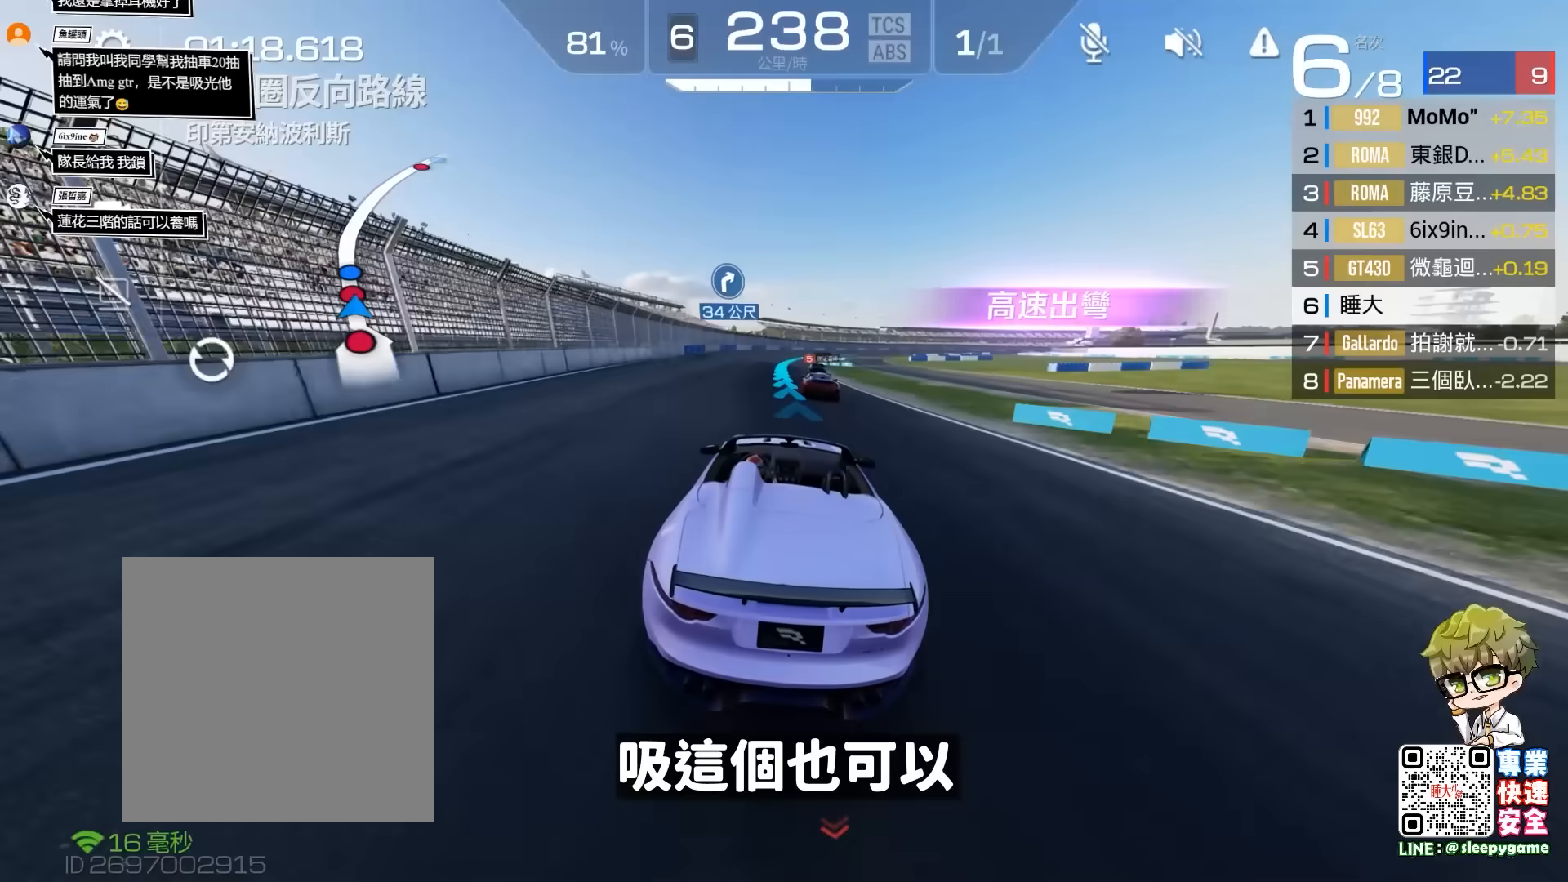
{"buttons": ["R2"], "left_stick": "center", "events": [[183, "left_stick", "right"], [467, "left_stick", "center"]]}
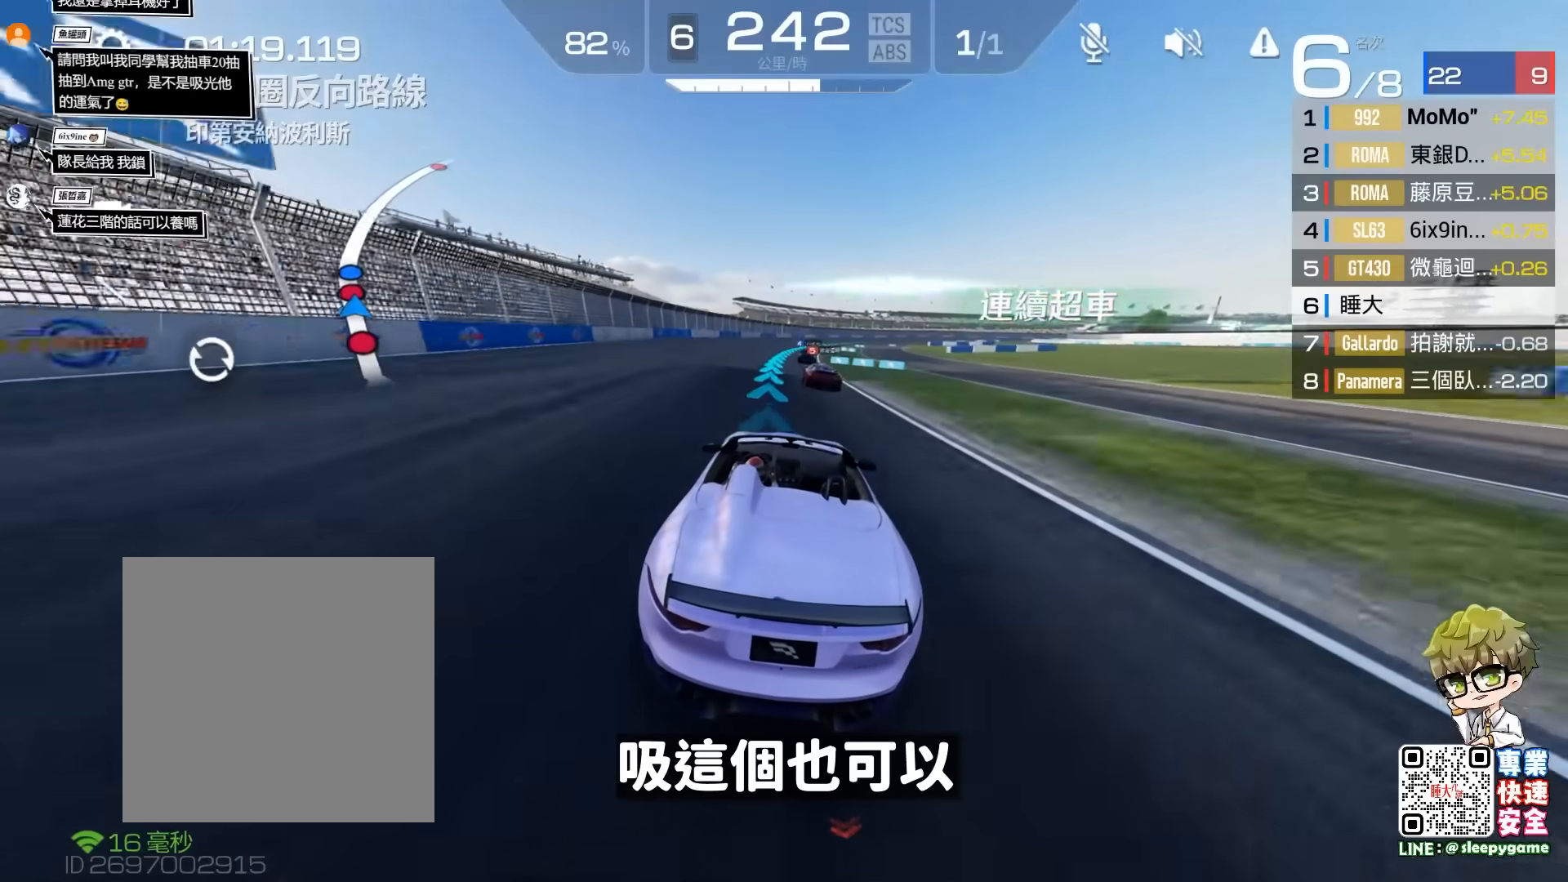
{"buttons": ["R2"], "left_stick": "right", "events": [[283, "left_stick", "right"]]}
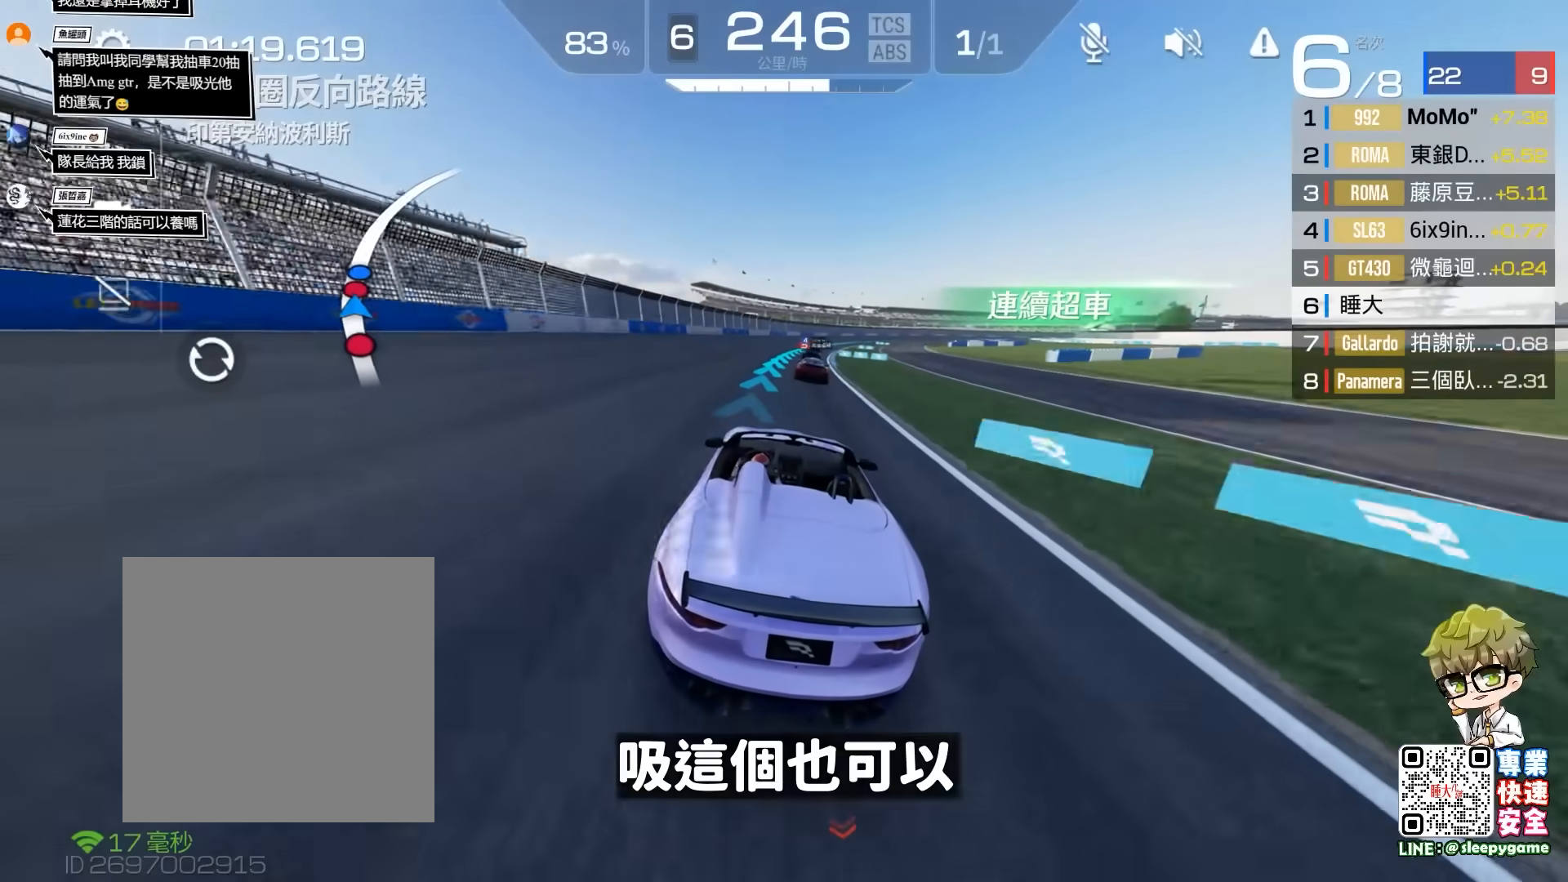
{"buttons": ["R2"], "left_stick": "right", "events": [[33, "left_stick", "center"], [150, "left_stick", "right"]]}
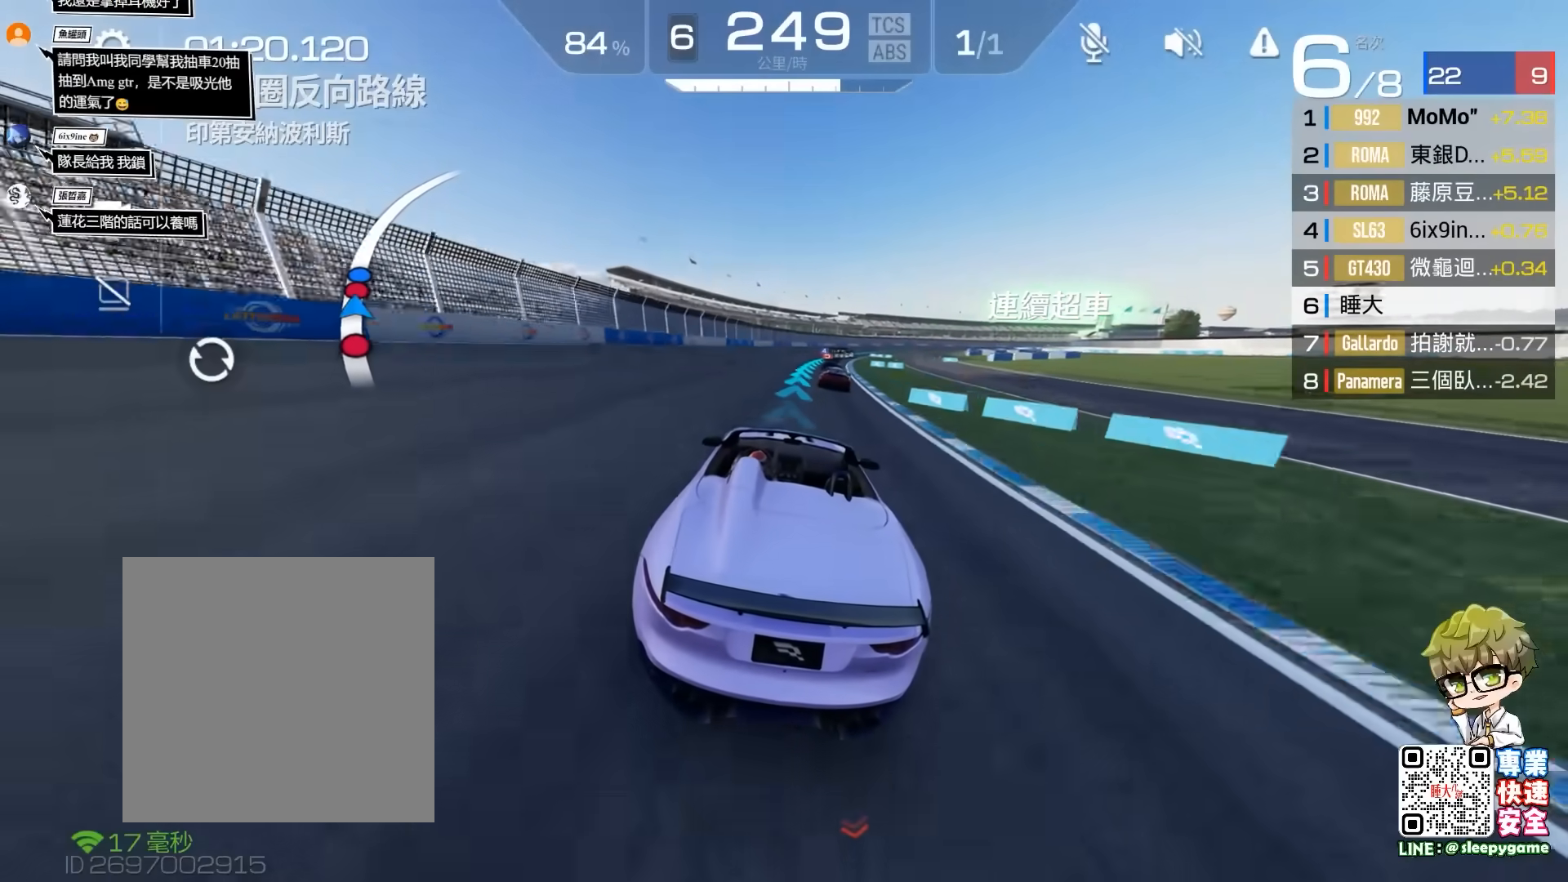
{"buttons": ["R2"], "left_stick": "right", "events": []}
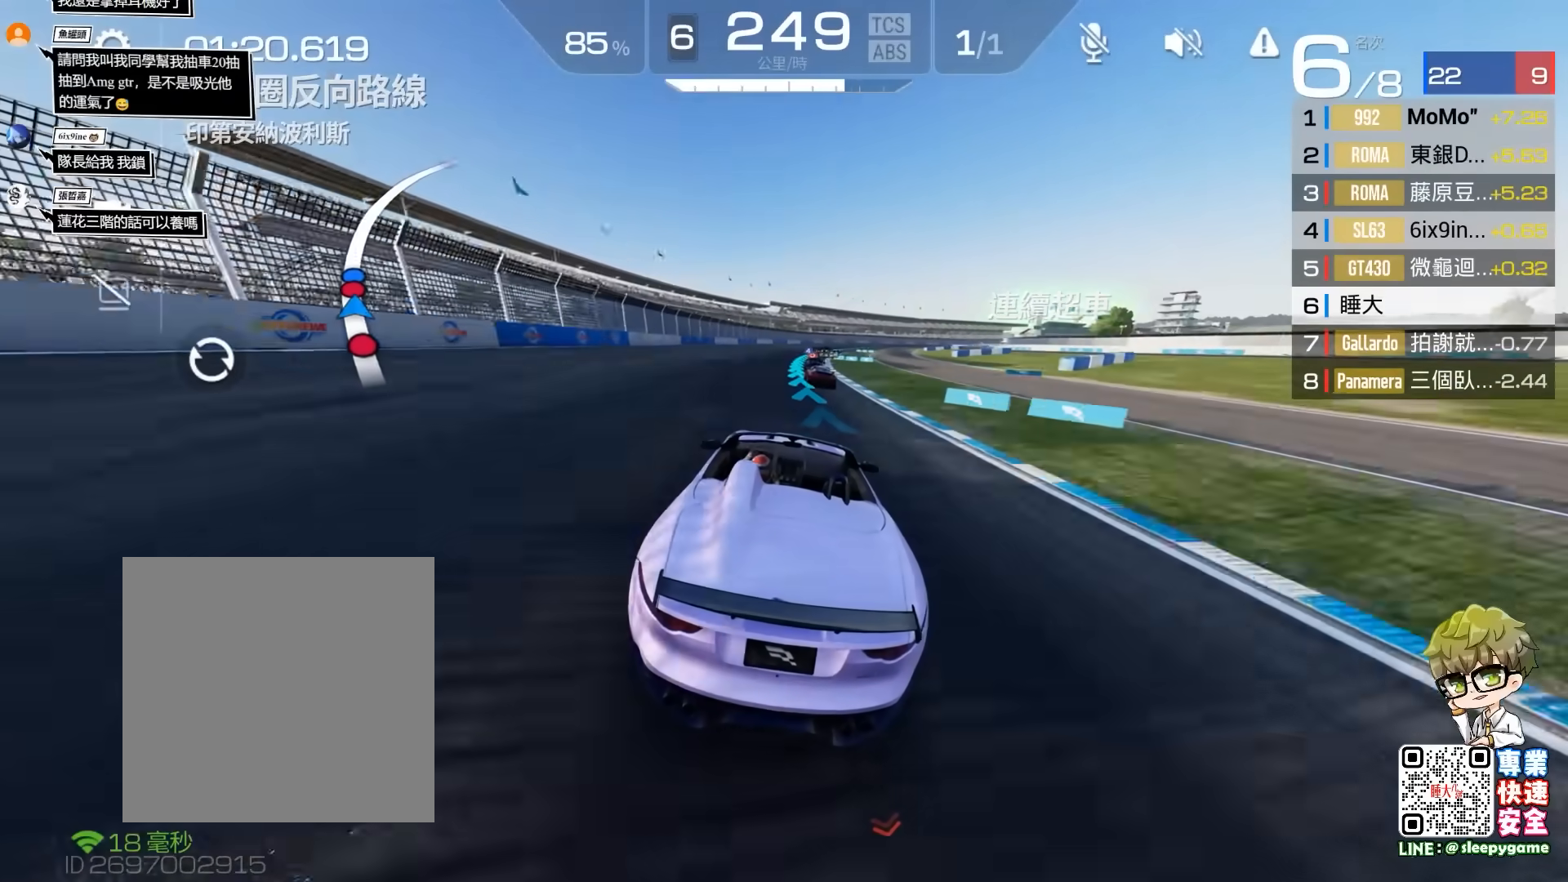
{"buttons": ["R2"], "left_stick": "right", "events": []}
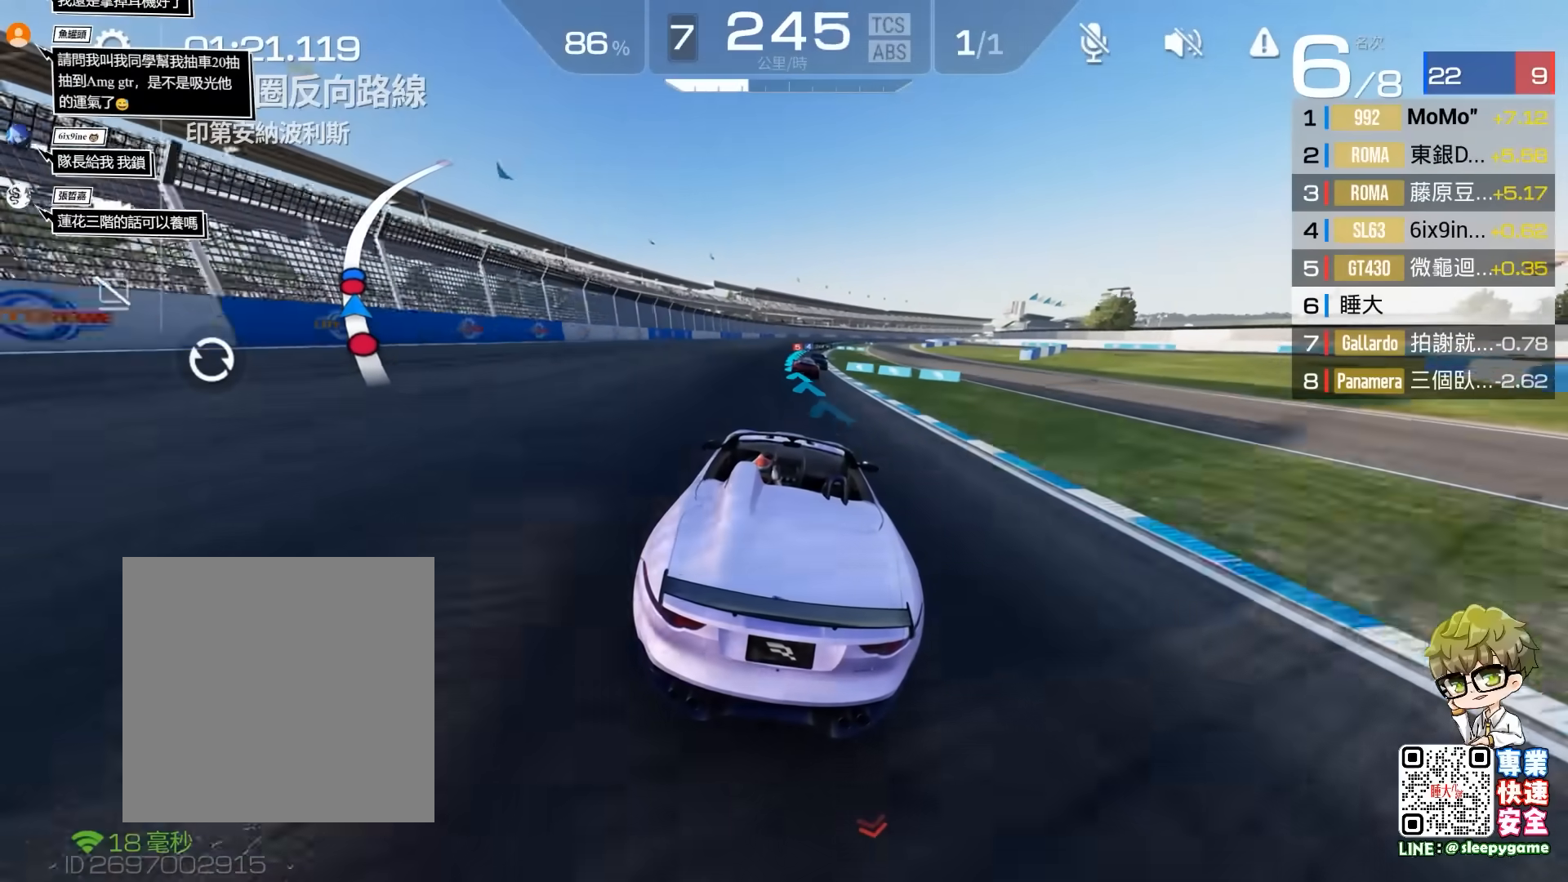
{"buttons": ["R2"], "left_stick": "center", "events": [[200, "left_stick", "center"]]}
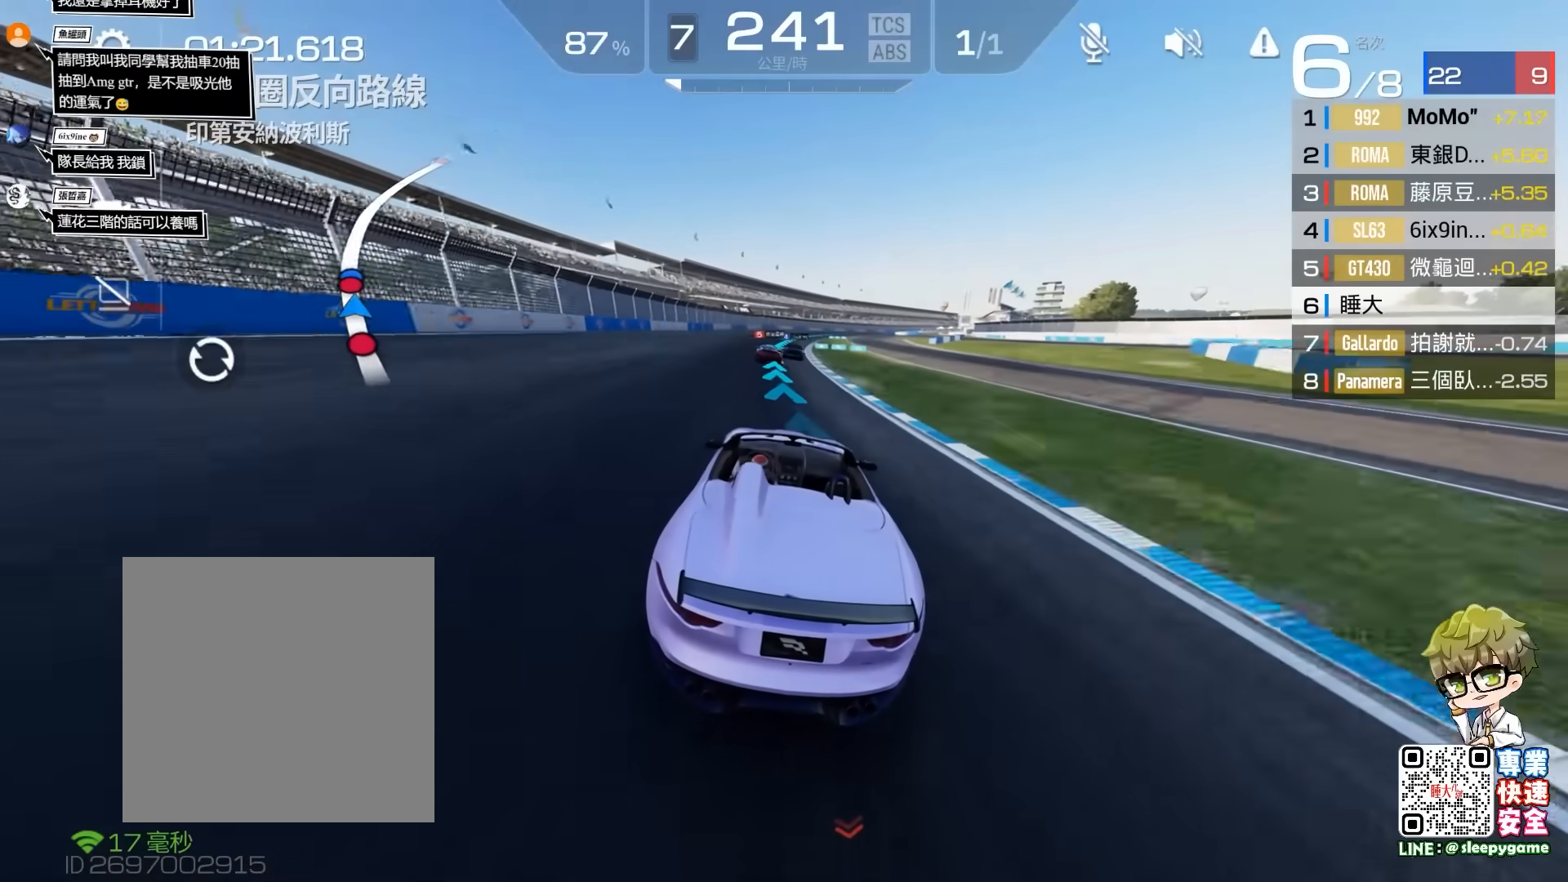
{"buttons": ["R2"], "left_stick": "right", "events": [[17, "left_stick", "right"], [183, "left_stick", "center"], [317, "left_stick", "right"]]}
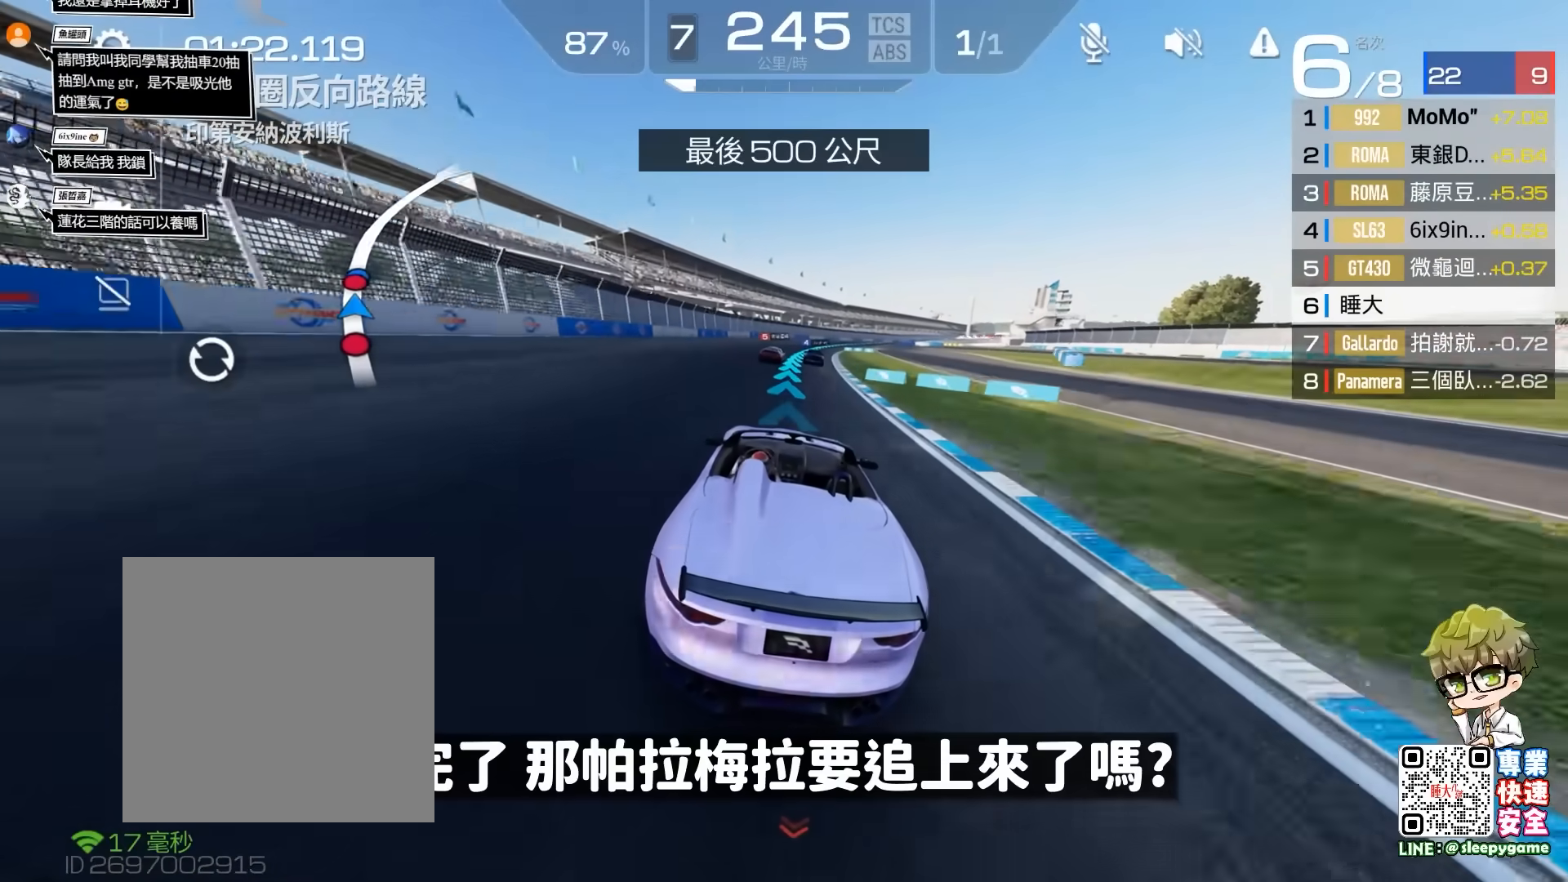
{"buttons": ["R2"], "left_stick": "center", "events": [[283, "left_stick", "center"]]}
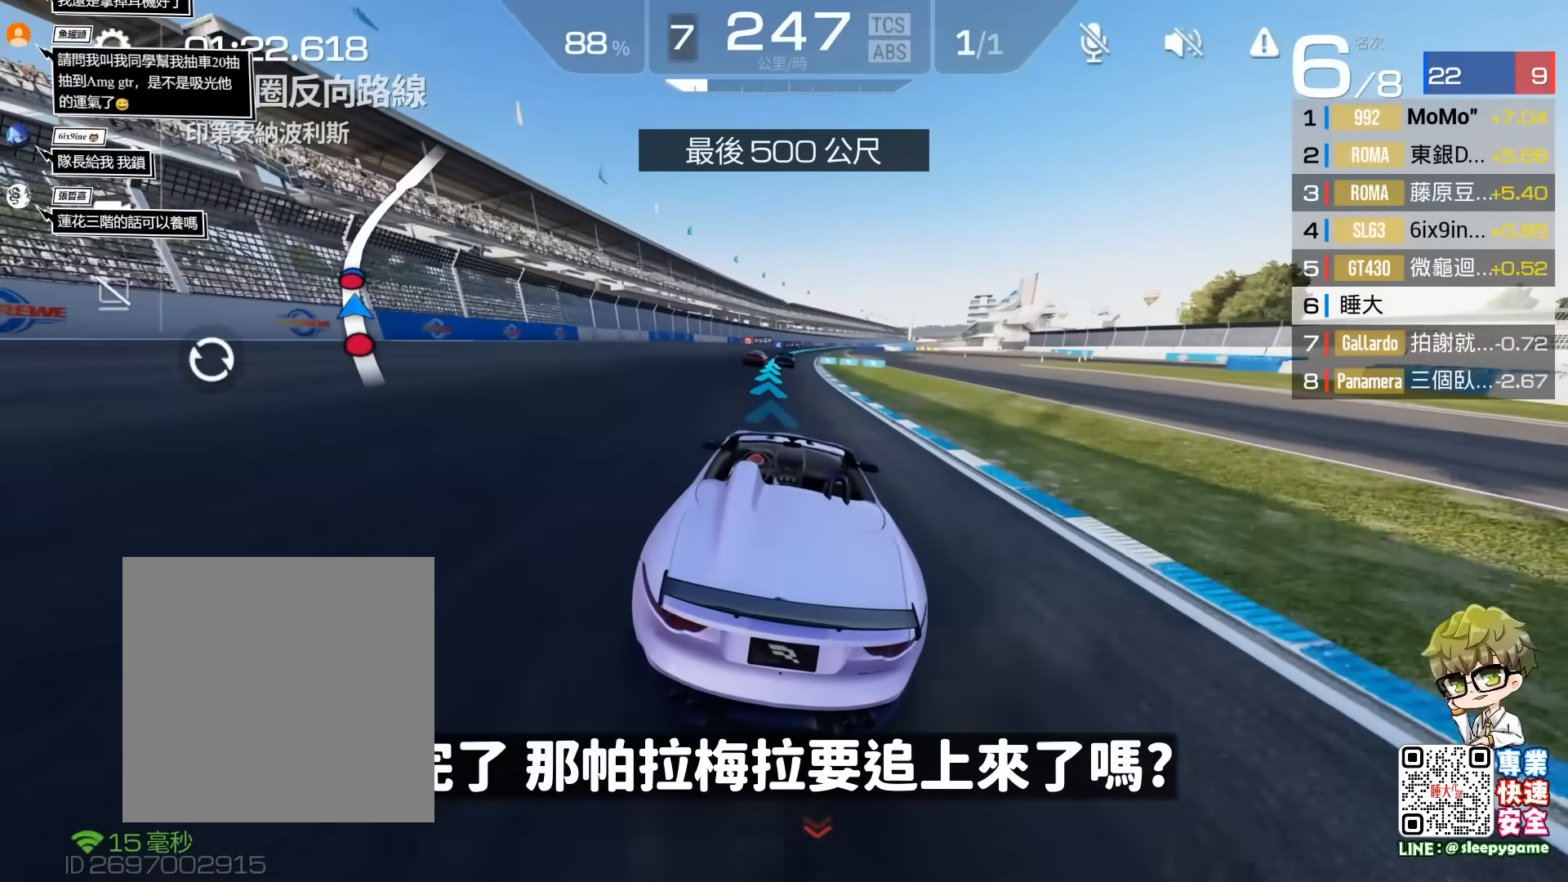
{"buttons": ["R2"], "left_stick": "center", "events": [[183, "left_stick", "right"], [500, "left_stick", "center"]]}
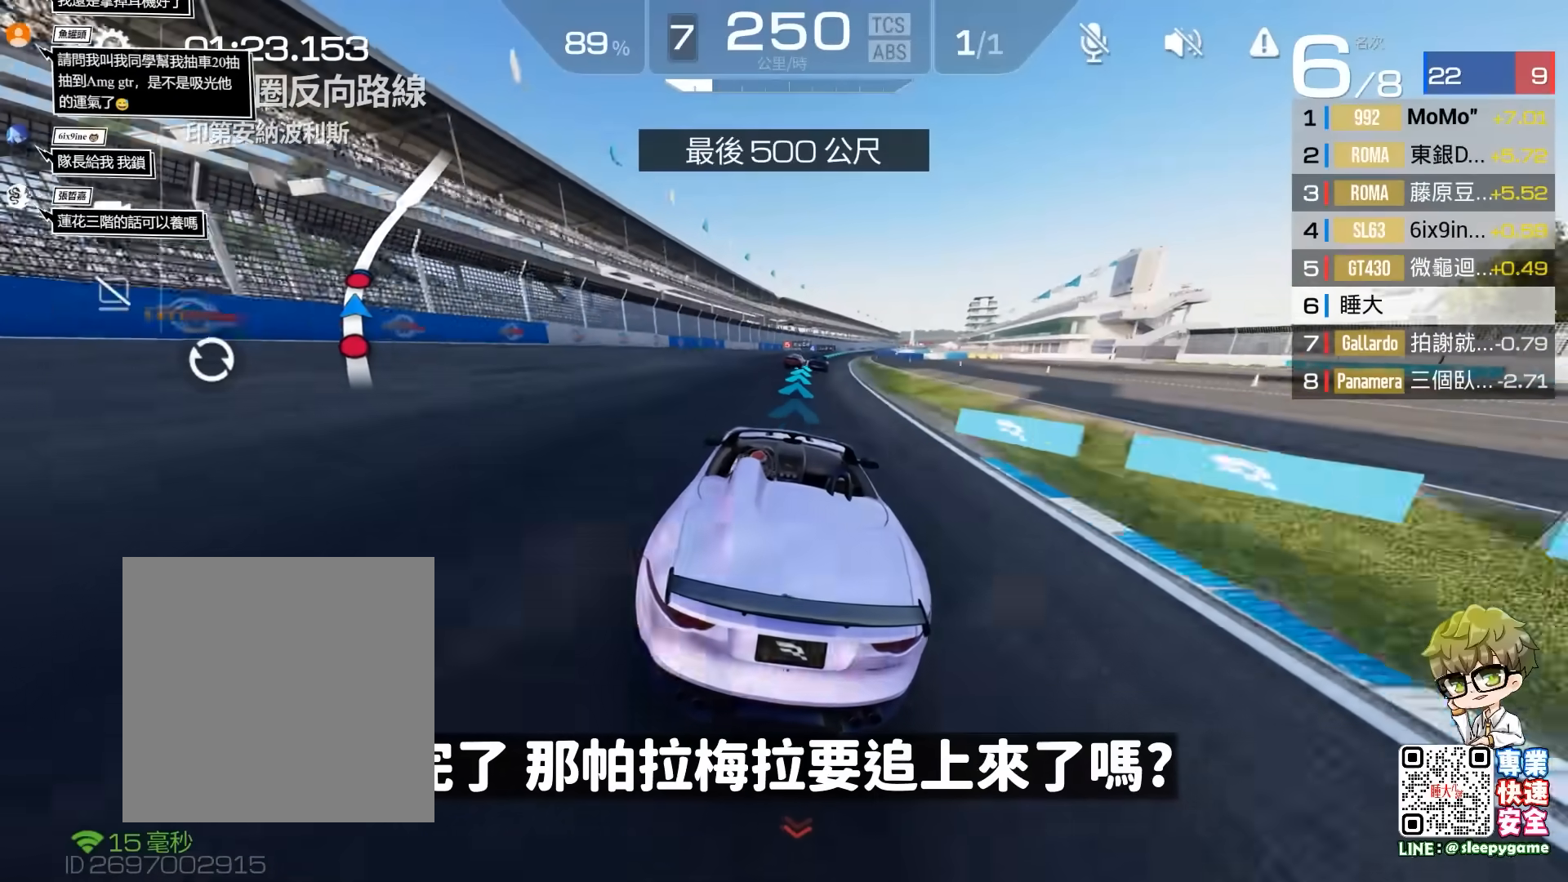
{"buttons": ["R2"], "left_stick": "right", "events": [[150, "left_stick", "right"]]}
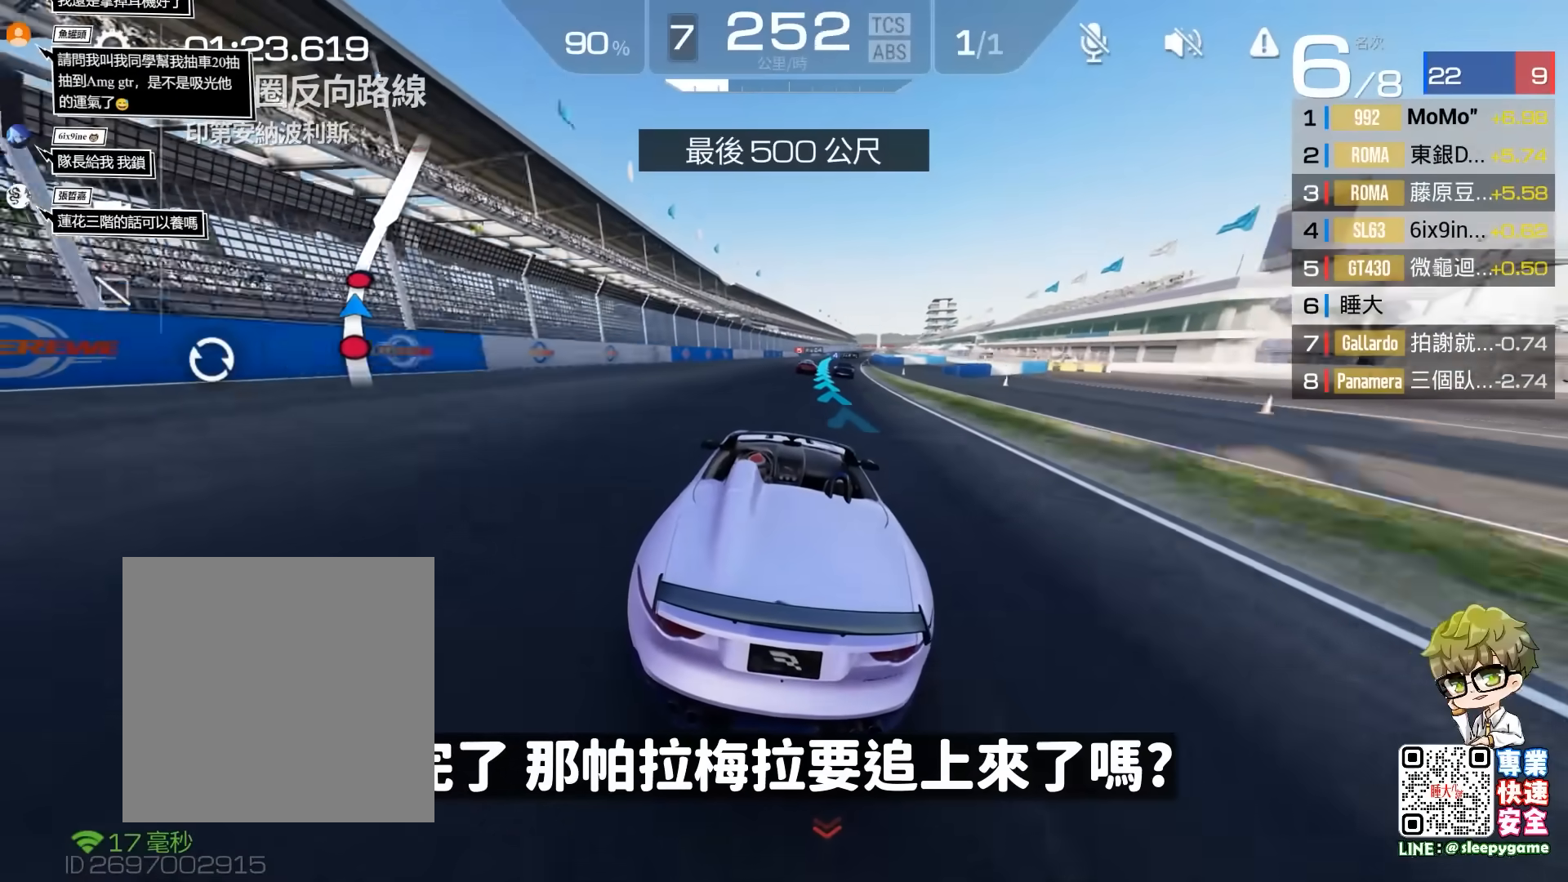
{"buttons": ["R2"], "left_stick": "right", "events": [[267, "left_stick", "center"], [400, "left_stick", "right"]]}
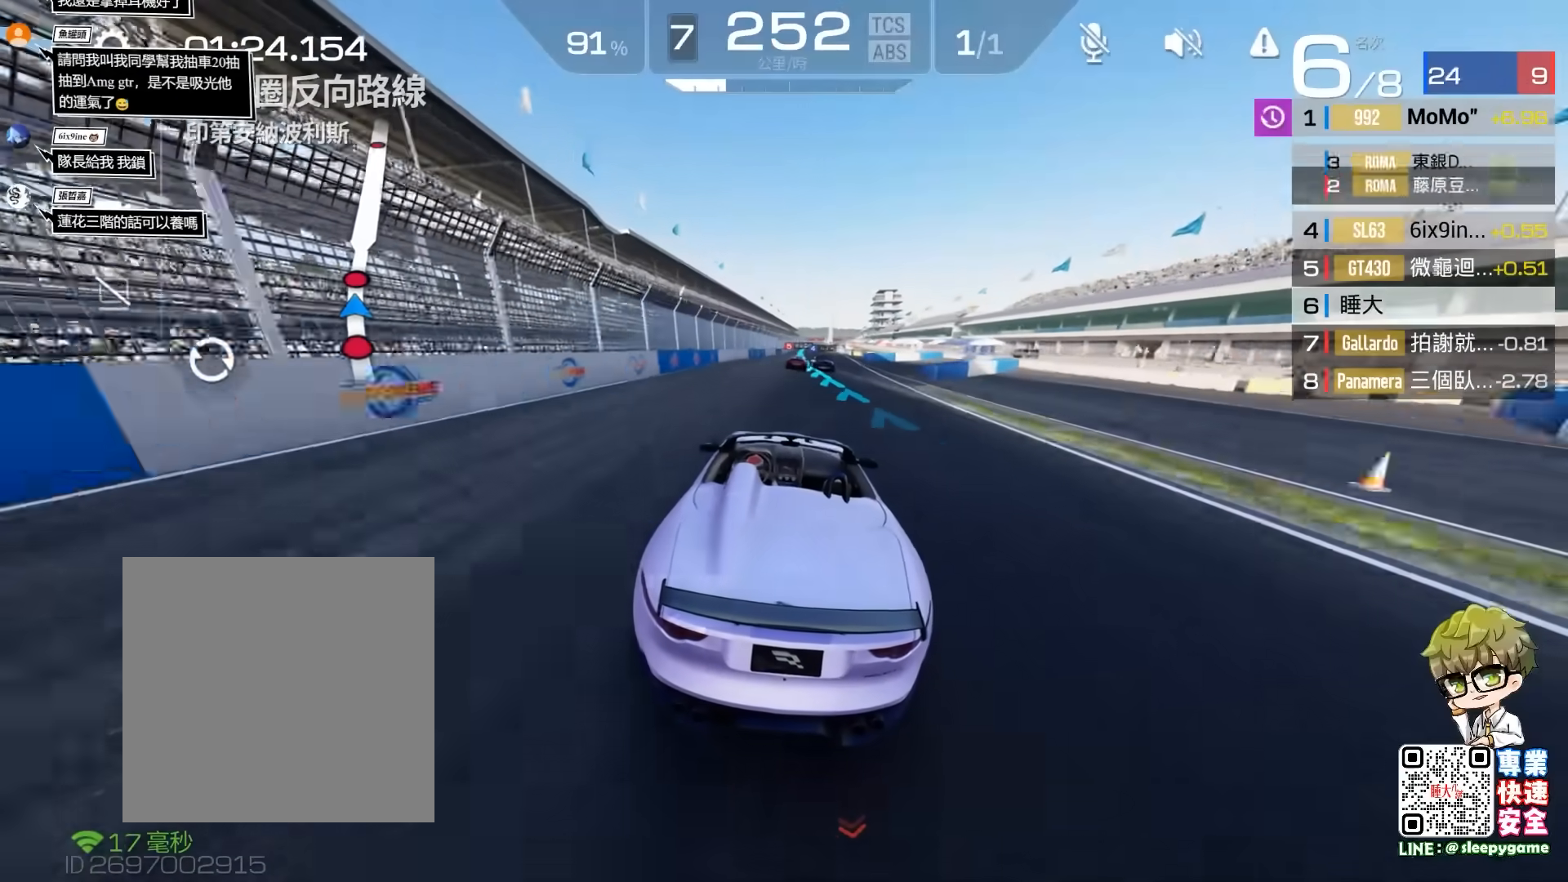
{"buttons": ["R2"], "left_stick": "center", "events": [[417, "left_stick", "center"]]}
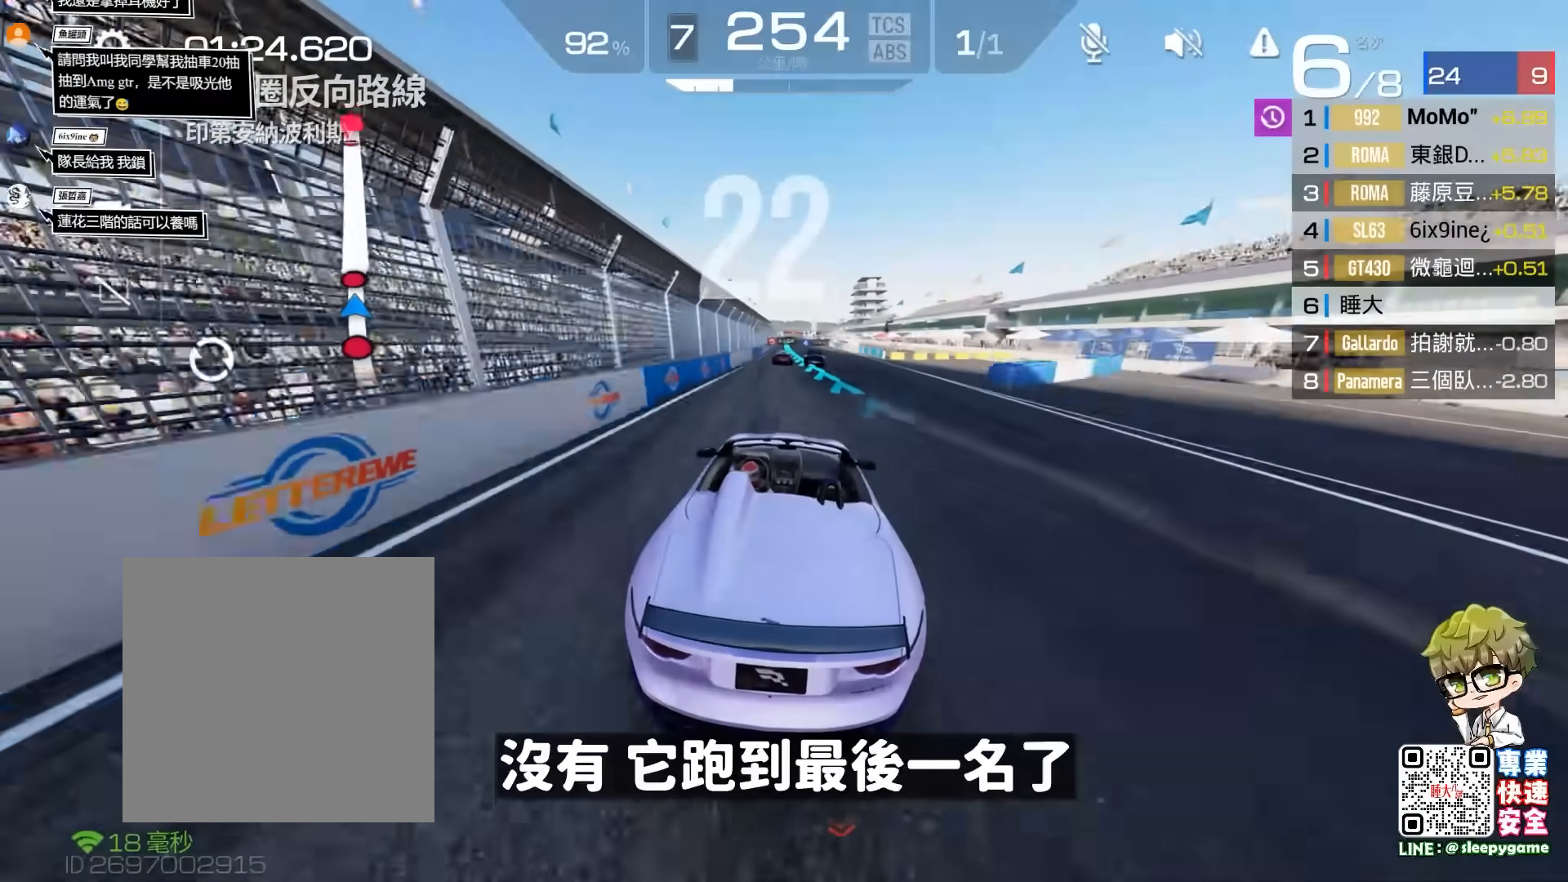
{"buttons": ["R2"], "left_stick": "center", "events": [[67, "left_stick", "right"], [200, "left_stick", "center"]]}
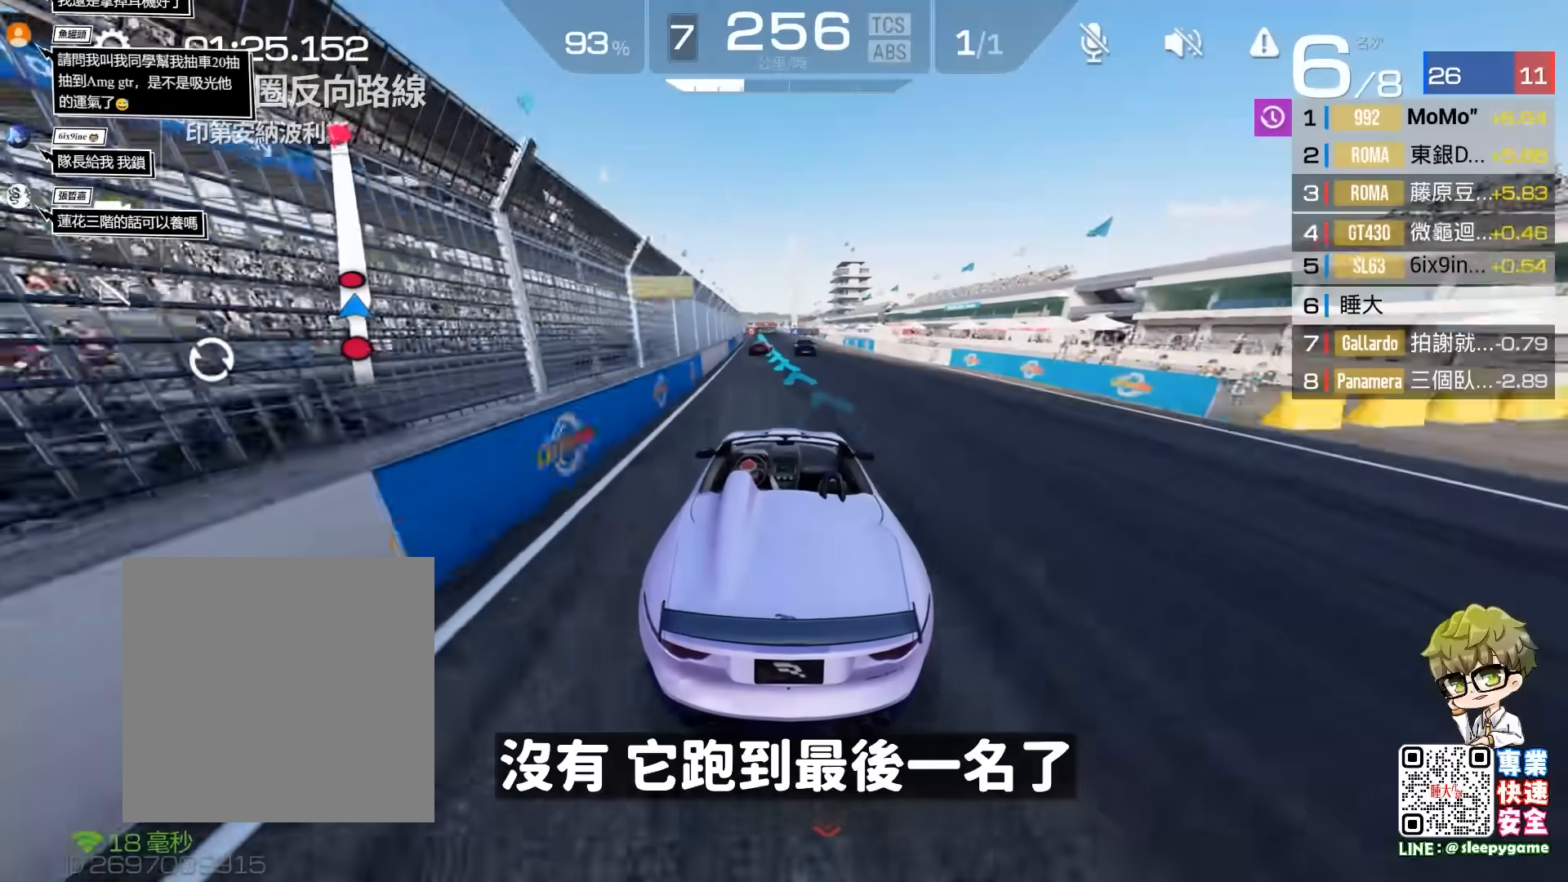
{"buttons": ["R2"], "left_stick": "right", "events": [[83, "left_stick", "right"], [217, "left_stick", "center"], [483, "left_stick", "right"]]}
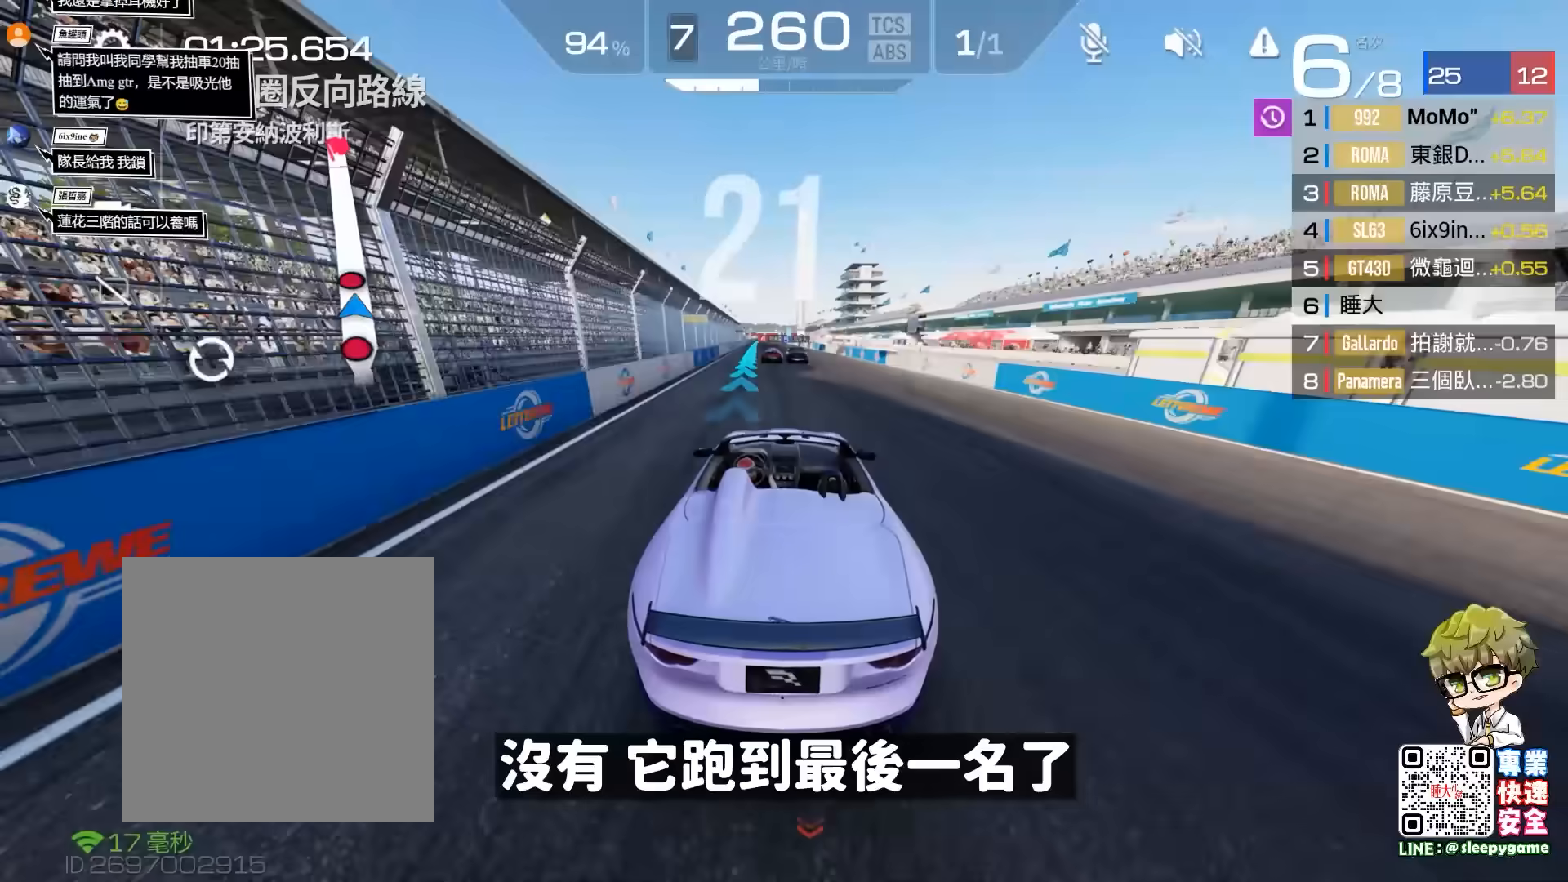
{"buttons": ["R2"], "left_stick": "center", "events": [[50, "left_stick", "center"], [217, "left_stick", "left"], [383, "left_stick", "center"]]}
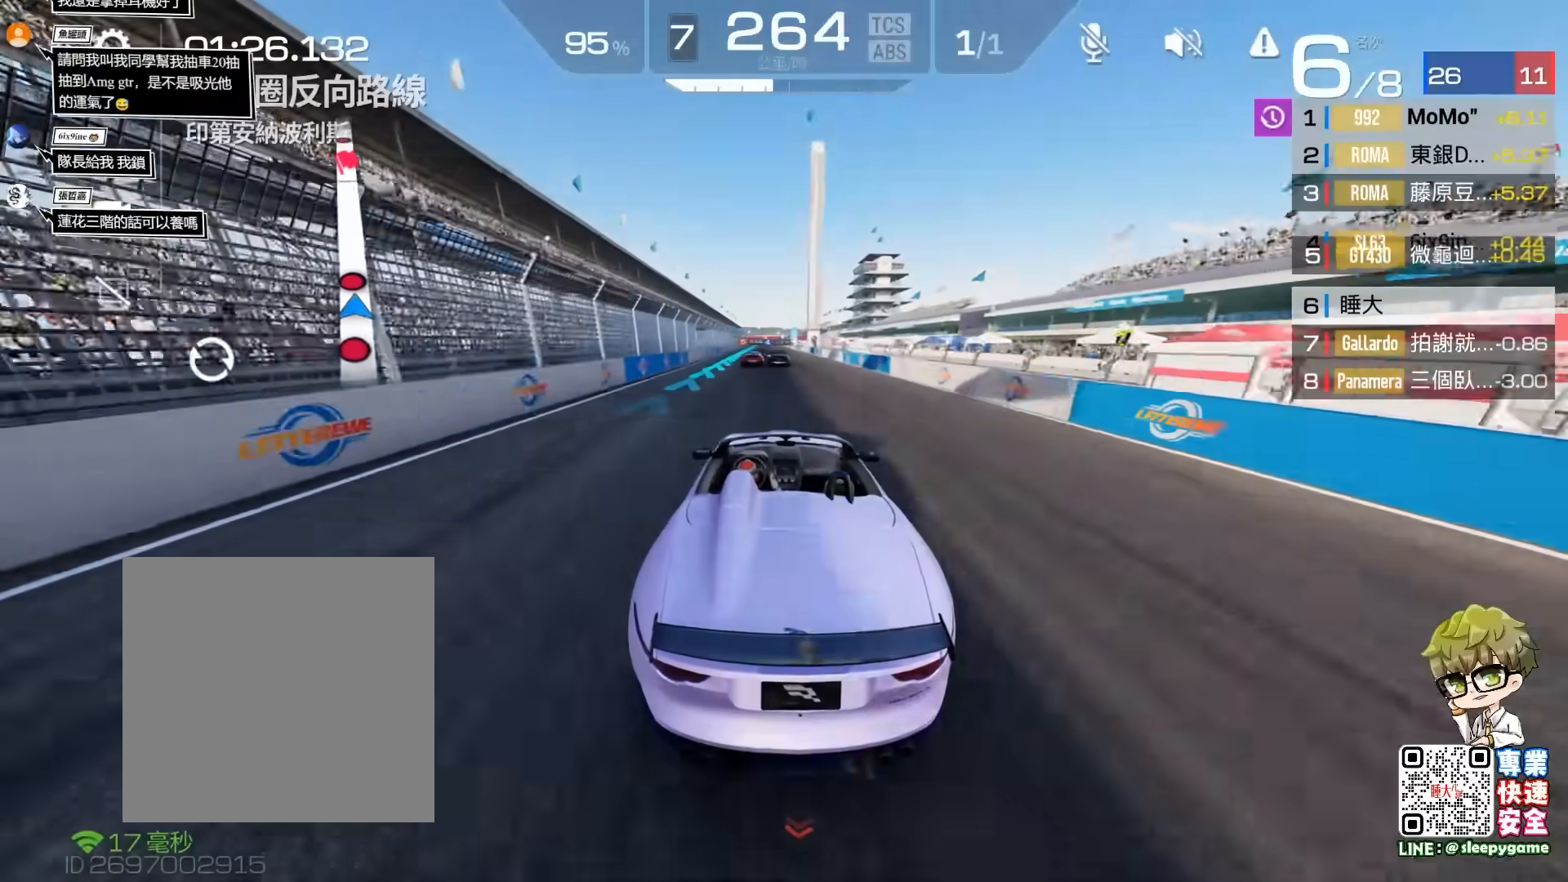
{"buttons": ["R2"], "left_stick": "left", "events": [[117, "left_stick", "left"], [250, "left_stick", "center"], [383, "left_stick", "left"]]}
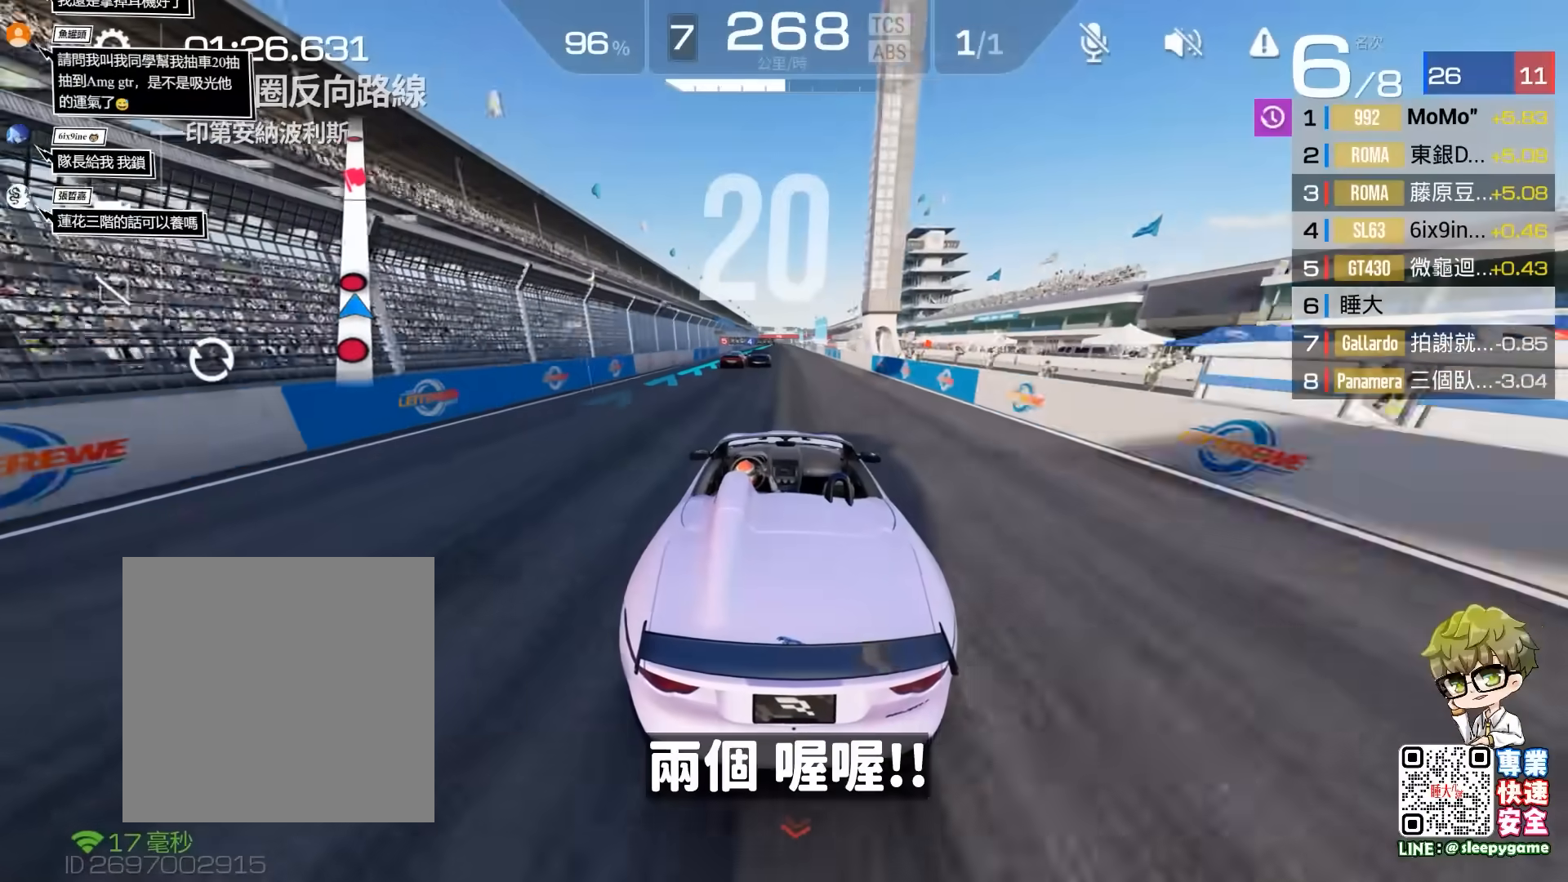
{"buttons": ["R2"], "left_stick": "center", "events": [[33, "left_stick", "center"], [317, "left_stick", "left"], [450, "left_stick", "center"]]}
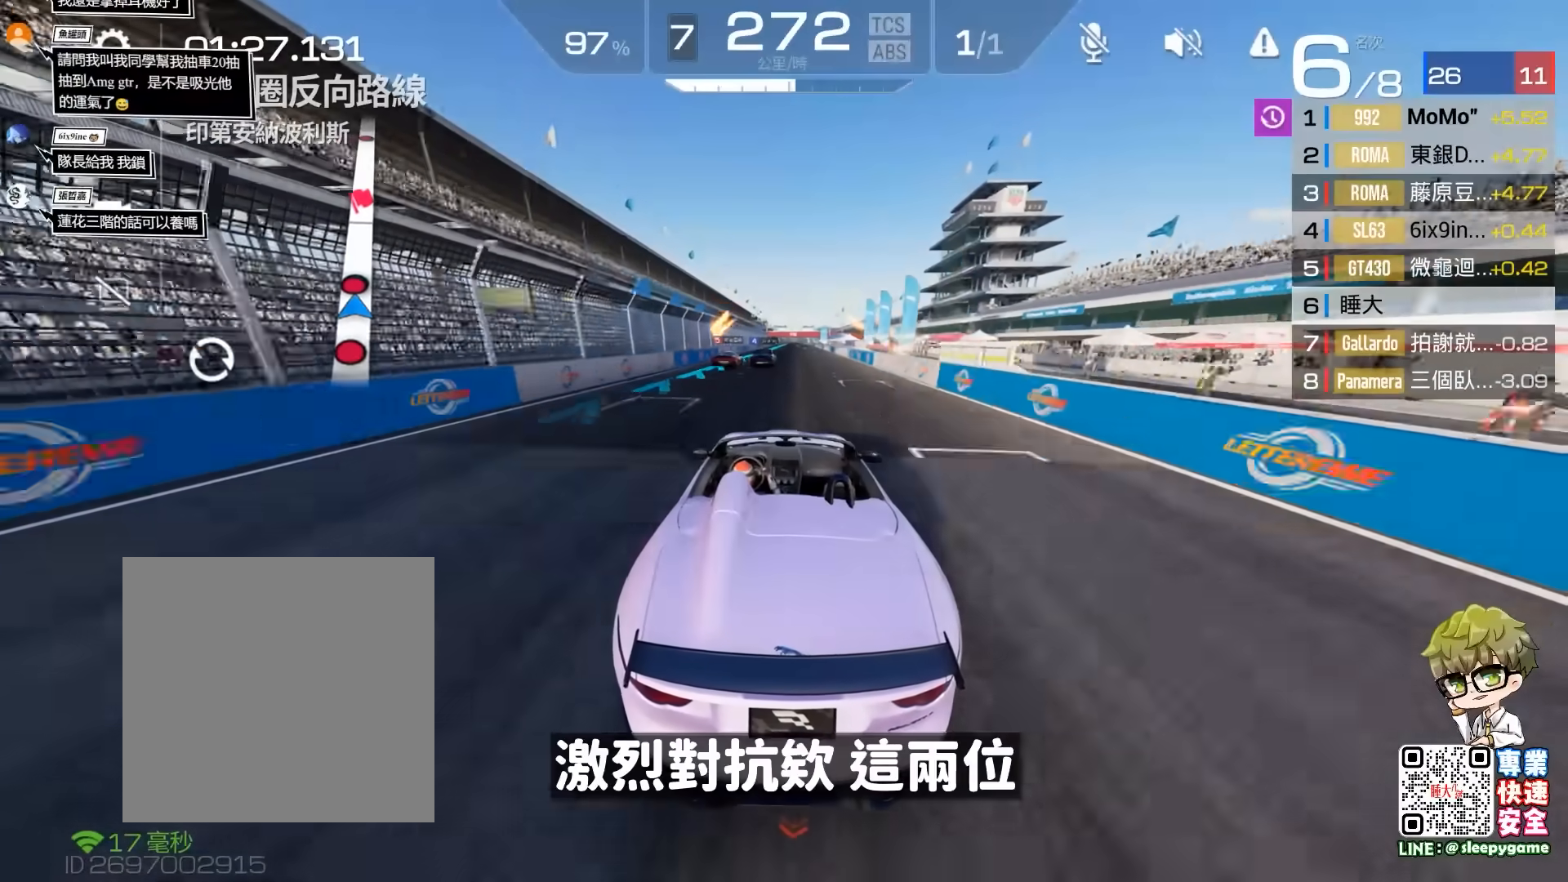
{"buttons": ["R2"], "left_stick": "center", "events": []}
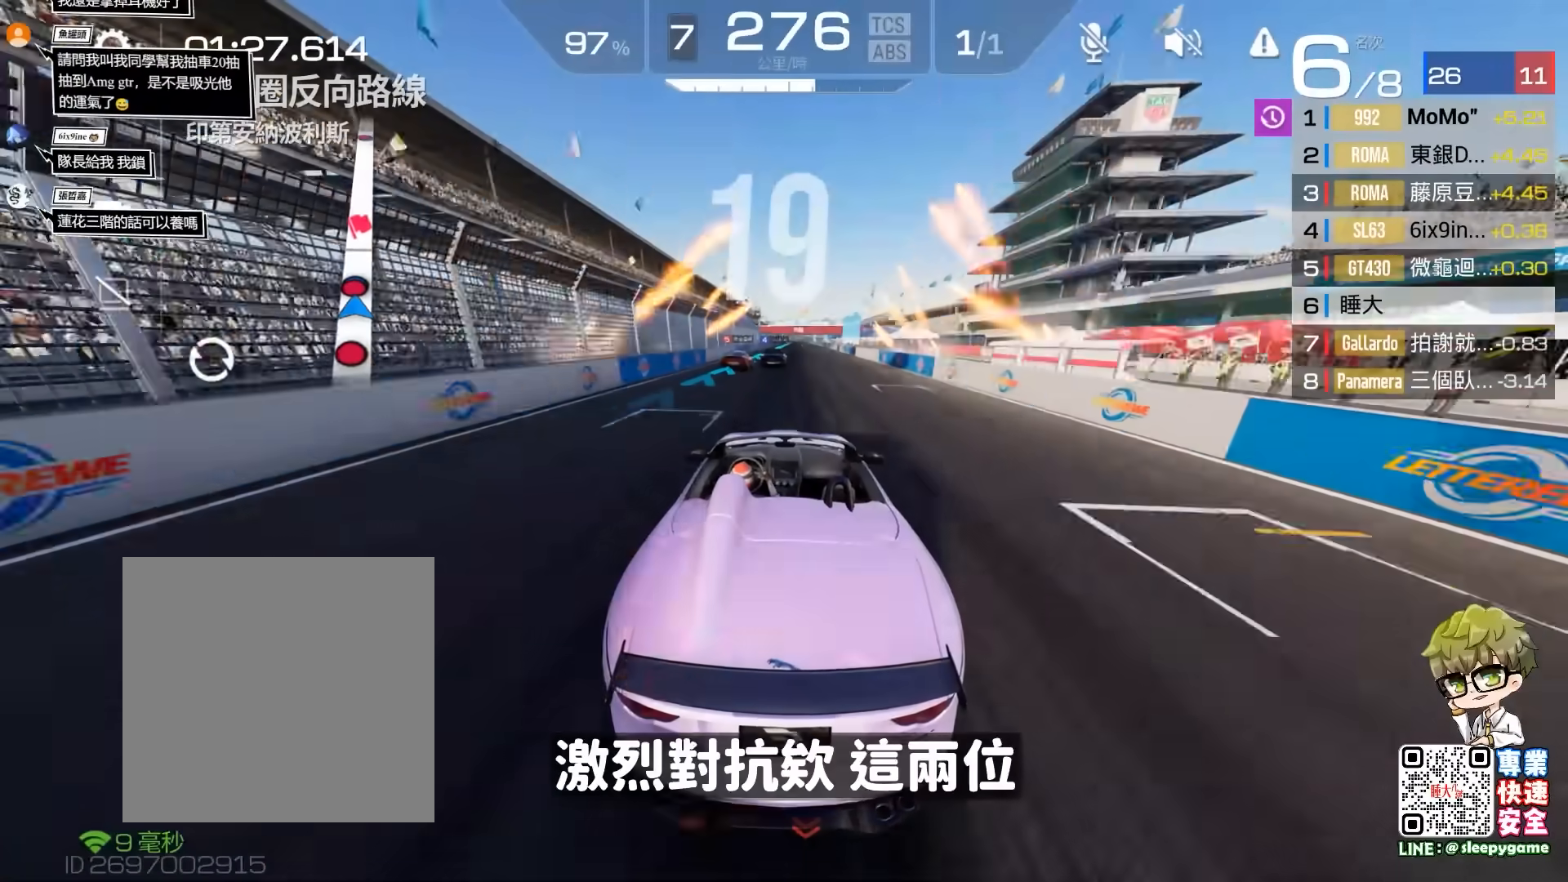
{"buttons": ["R2"], "left_stick": "center", "events": []}
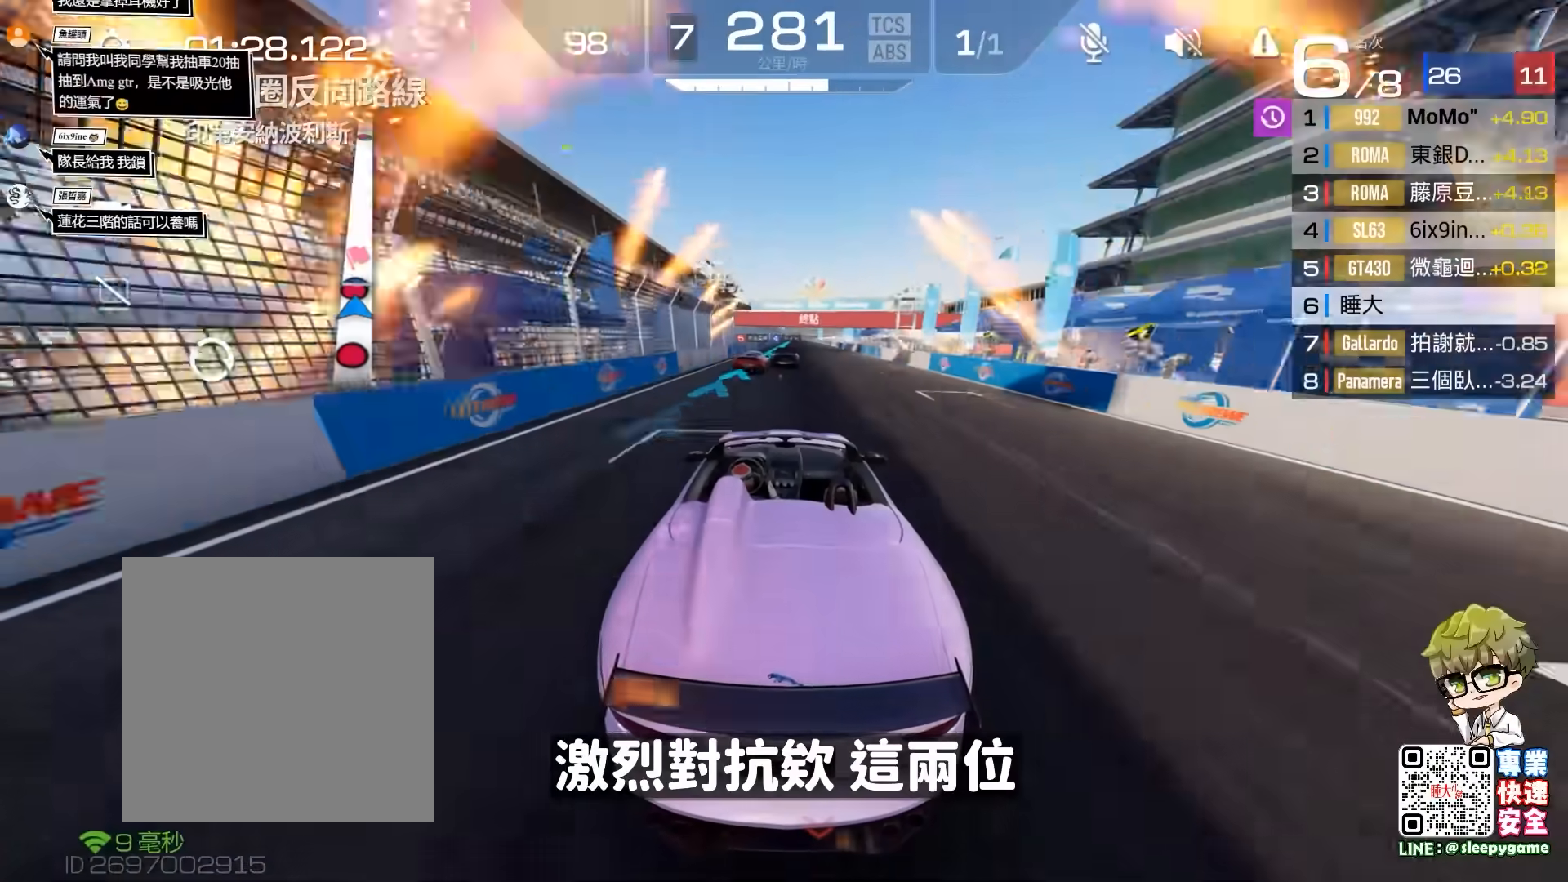
{"buttons": ["R2"], "left_stick": "center", "events": [[83, "left_stick", "right"], [183, "left_stick", "center"]]}
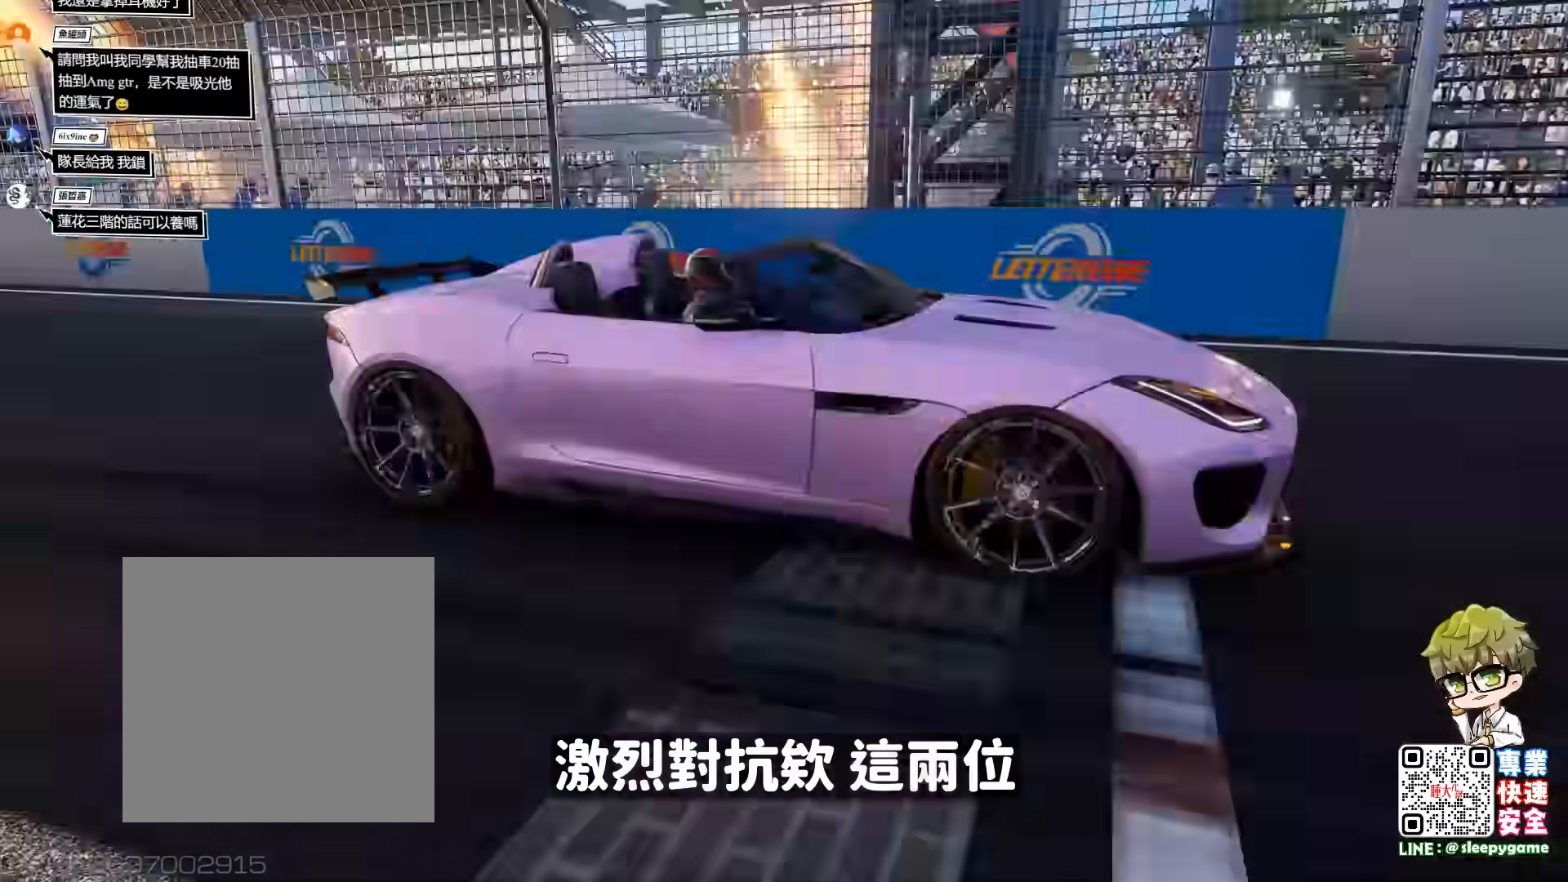
{"buttons": [], "left_stick": "center", "events": [[400, "R2", "up"]]}